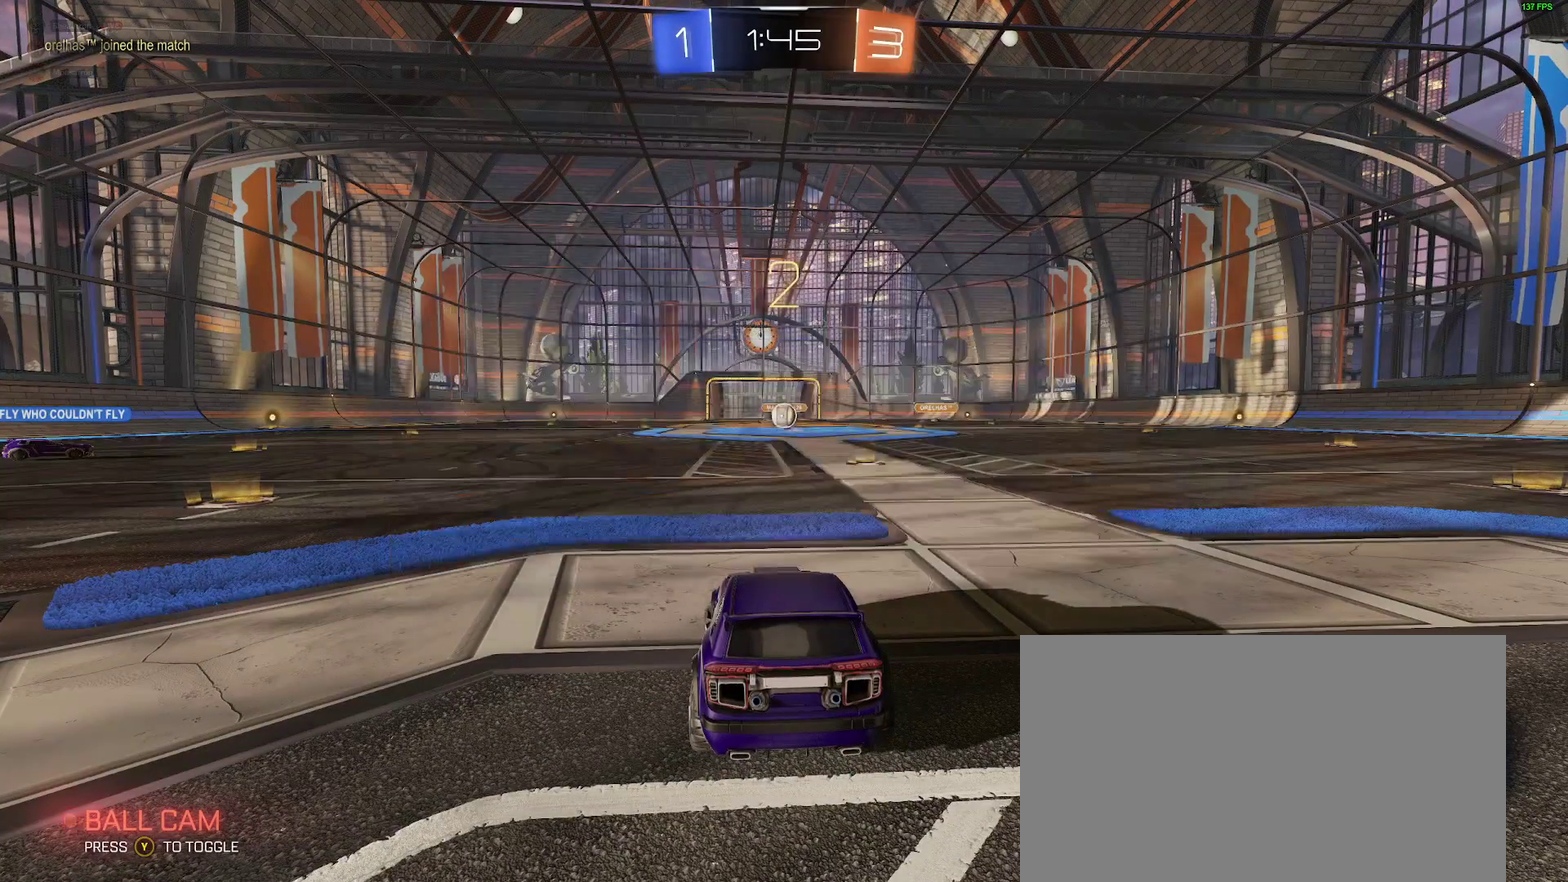
Gameplay with a controller (Xbox layout); each line is a JSON object with the inputs held at the frame after it. "events" lists button and stick changes between this image and that frame as [ms after this image, input, new state], when the widget could be followed in between. Not read: L1 R1.
{"buttons": ["B", "R2"], "left_stick": "left", "right_stick": "center", "events": [[17, "SELECT", "down"], [233, "SELECT", "up"]]}
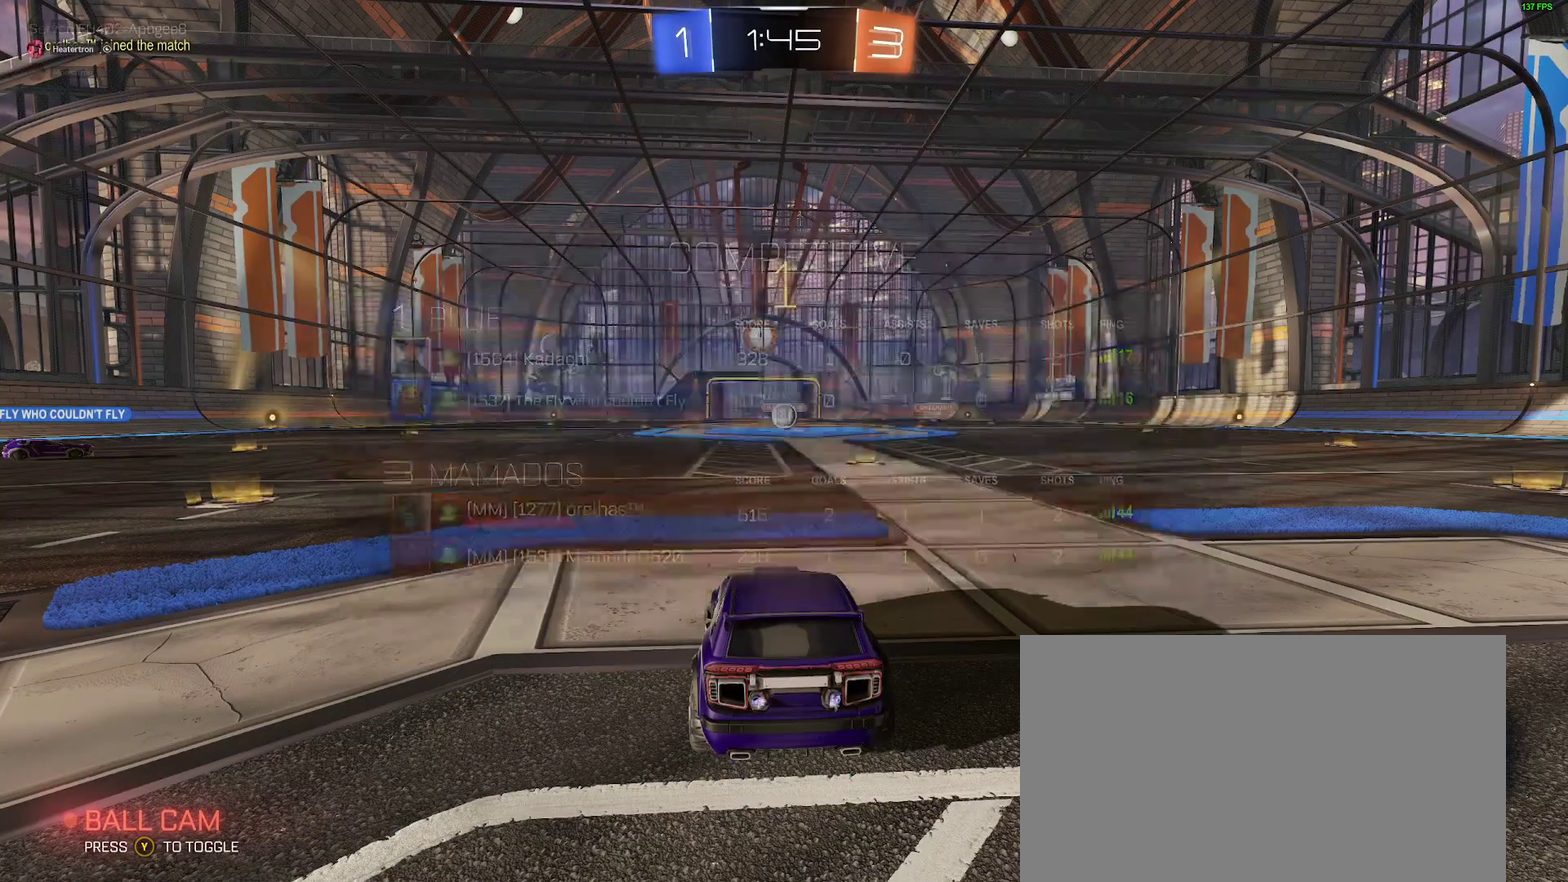
{"buttons": ["B", "R2"], "left_stick": "left", "right_stick": "center", "events": []}
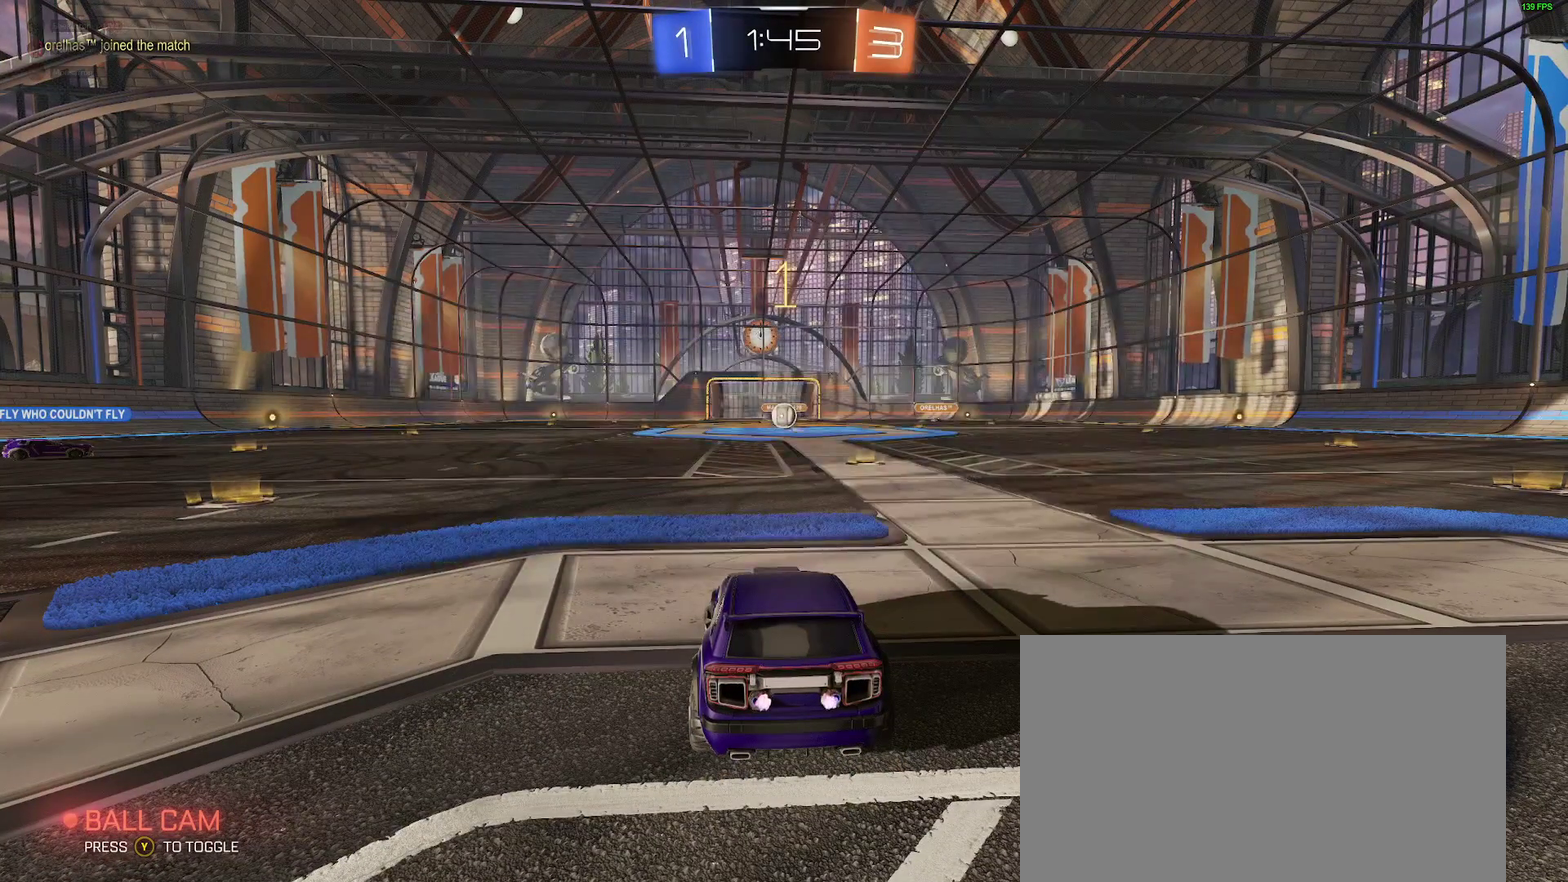
{"buttons": ["B", "R2"], "left_stick": "left", "right_stick": "center", "events": [[283, "Y", "down"], [367, "left_stick", "center"], [433, "Y", "up"], [467, "left_stick", "left"]]}
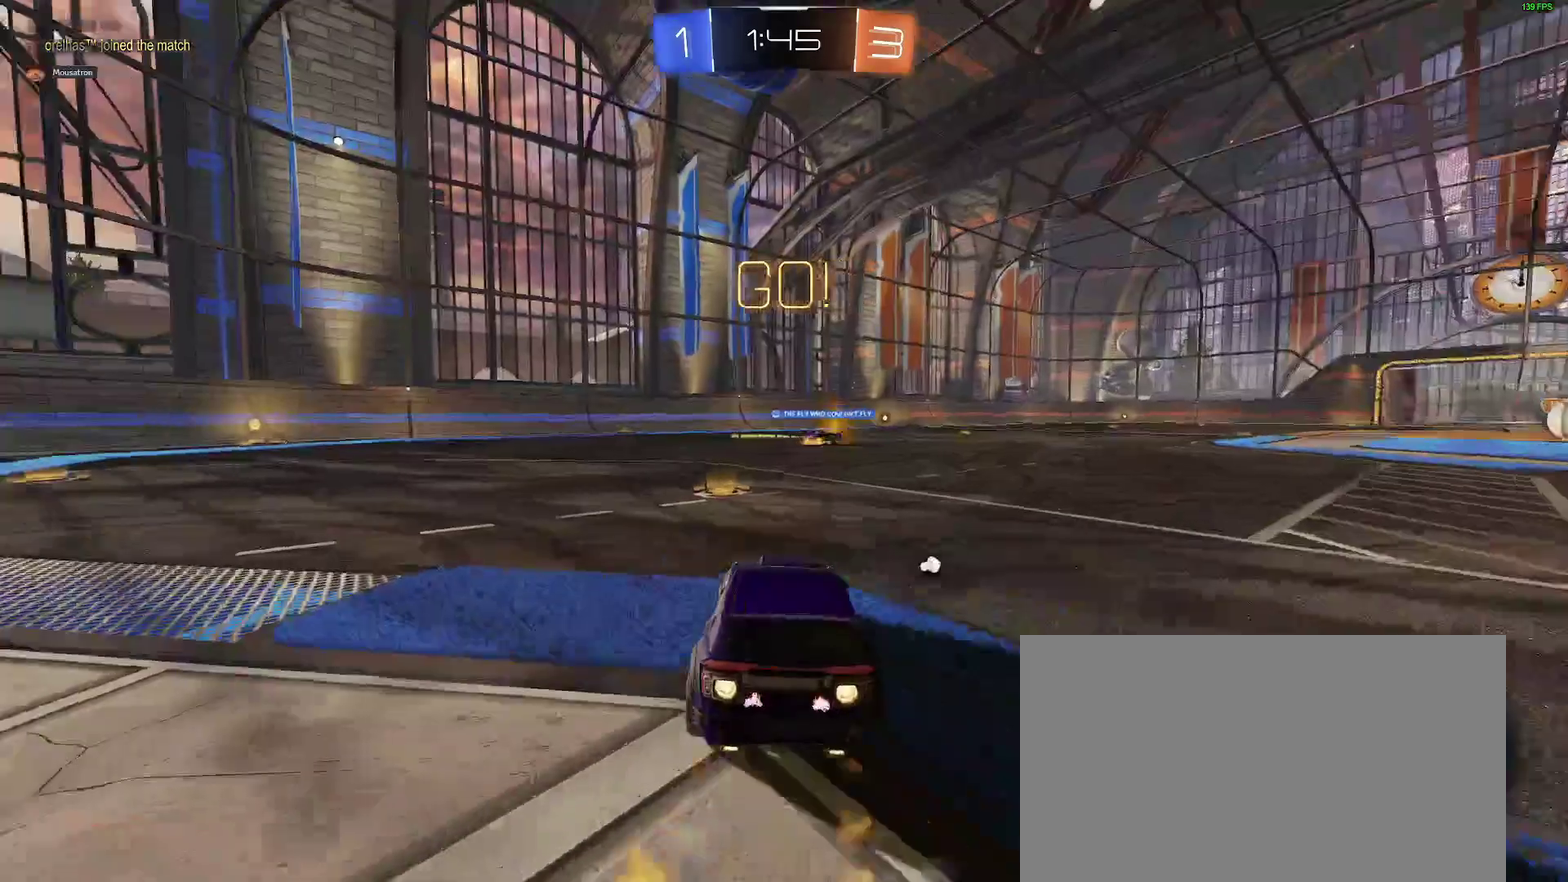
{"buttons": ["B", "R2"], "left_stick": "center", "right_stick": "center", "events": [[417, "left_stick", "center"]]}
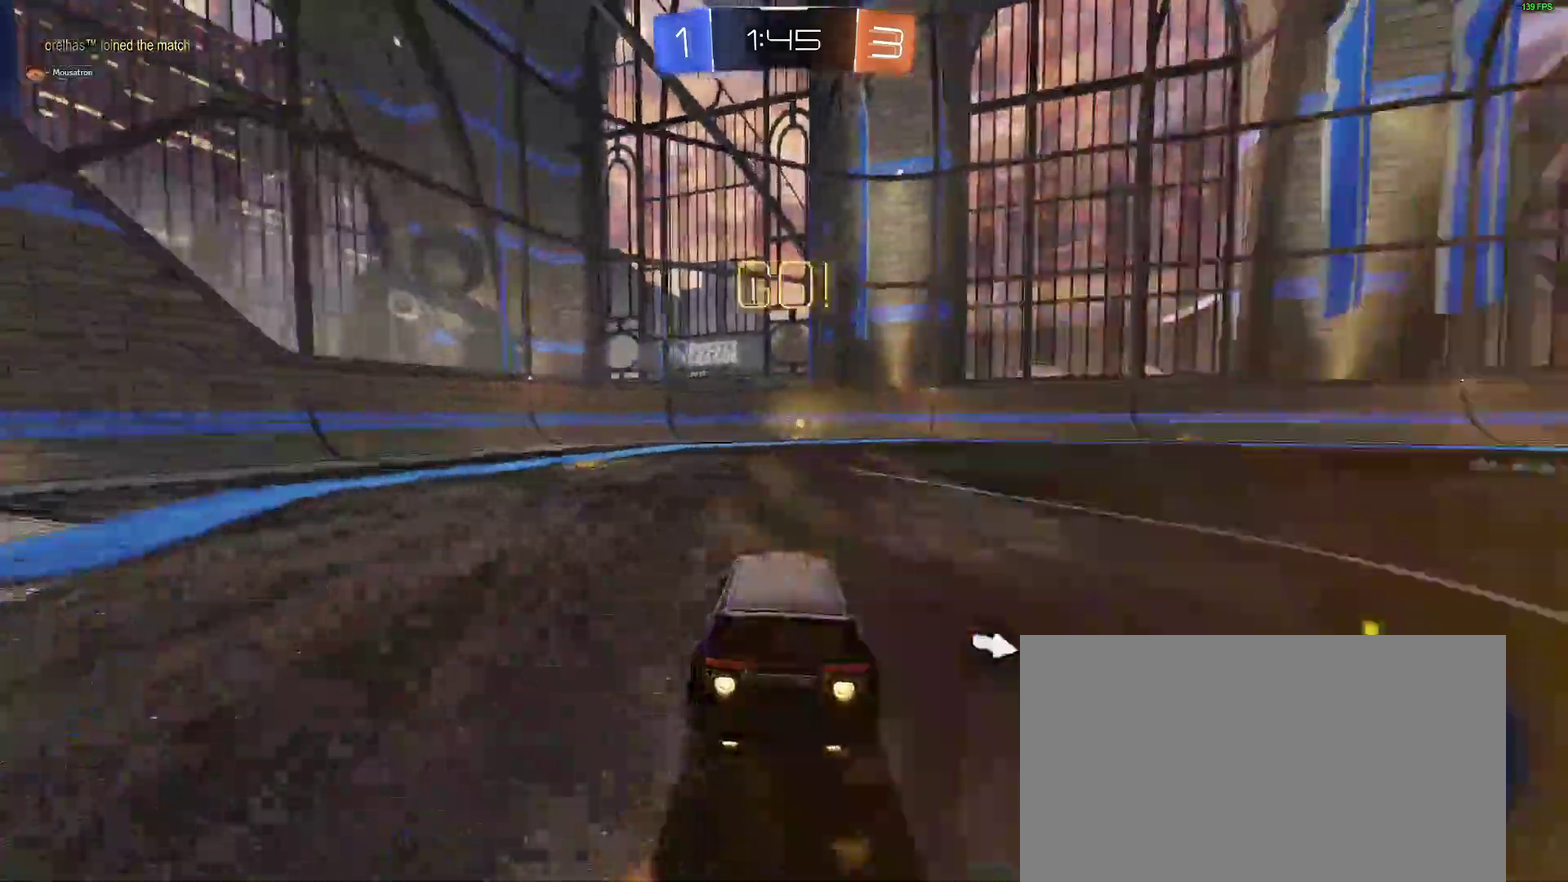
{"buttons": ["B", "R2"], "left_stick": "center", "right_stick": "center", "events": [[250, "Y", "down"], [400, "Y", "up"]]}
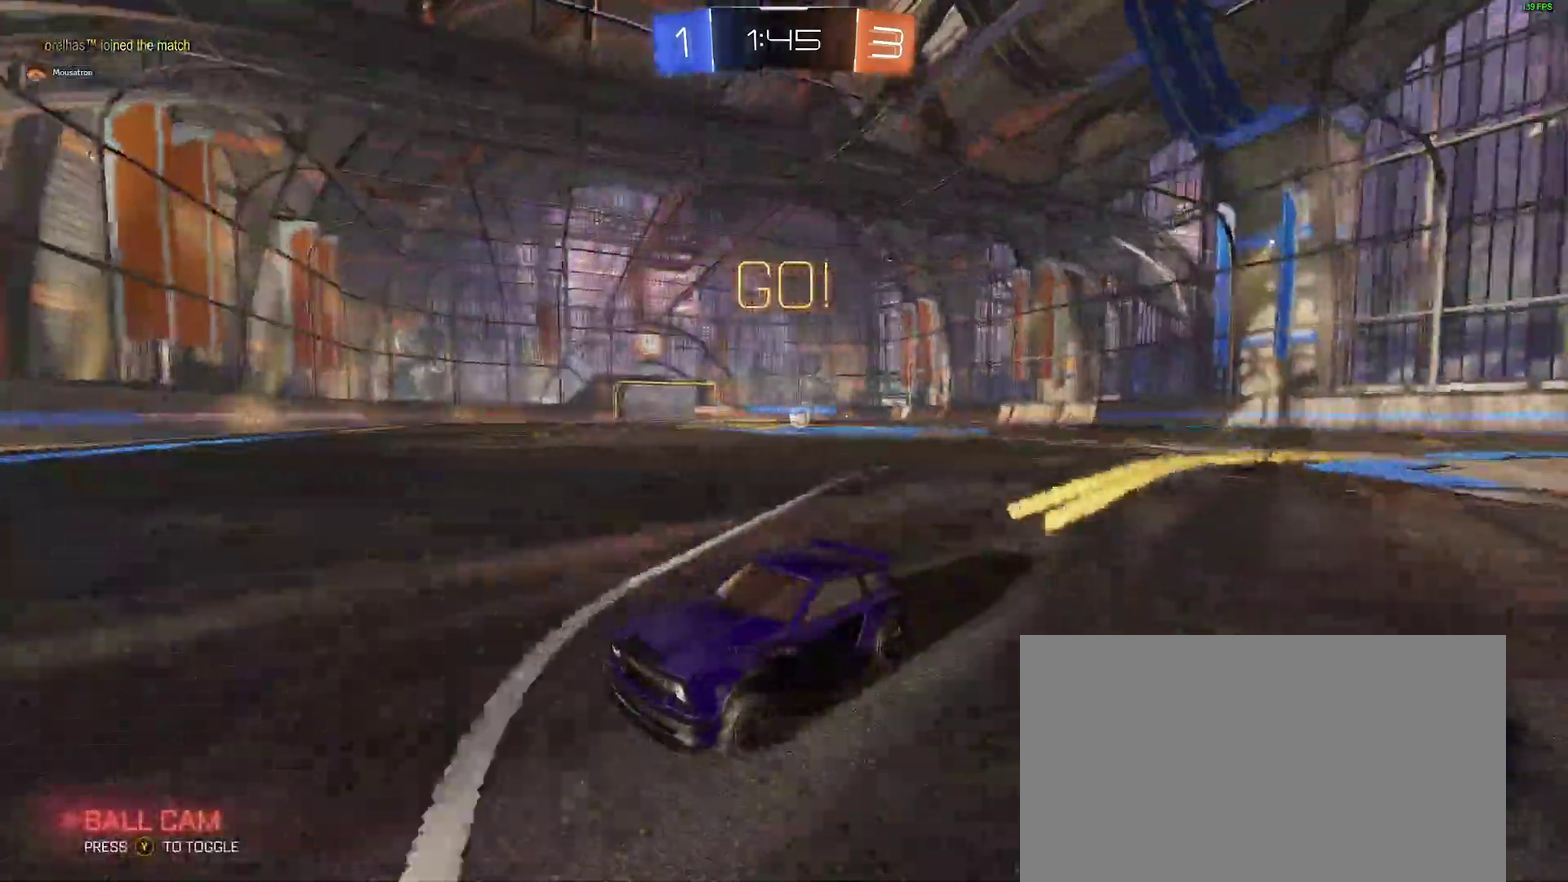
{"buttons": ["R2"], "left_stick": "right", "right_stick": "center", "events": [[33, "B", "up"], [317, "left_stick", "right"]]}
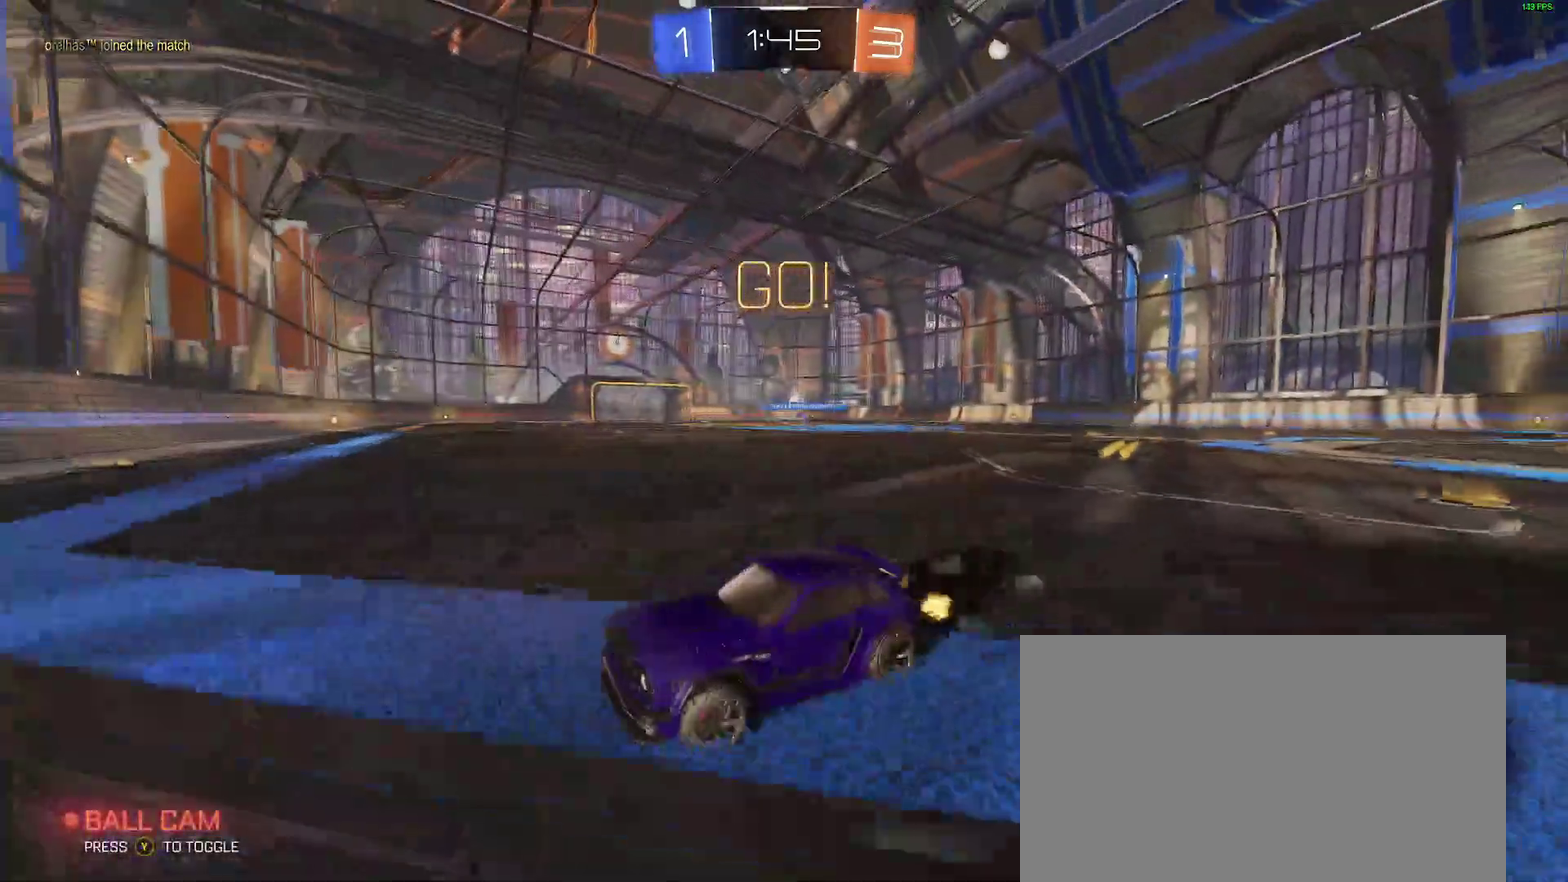
{"buttons": ["R2"], "left_stick": "right", "right_stick": "center", "events": []}
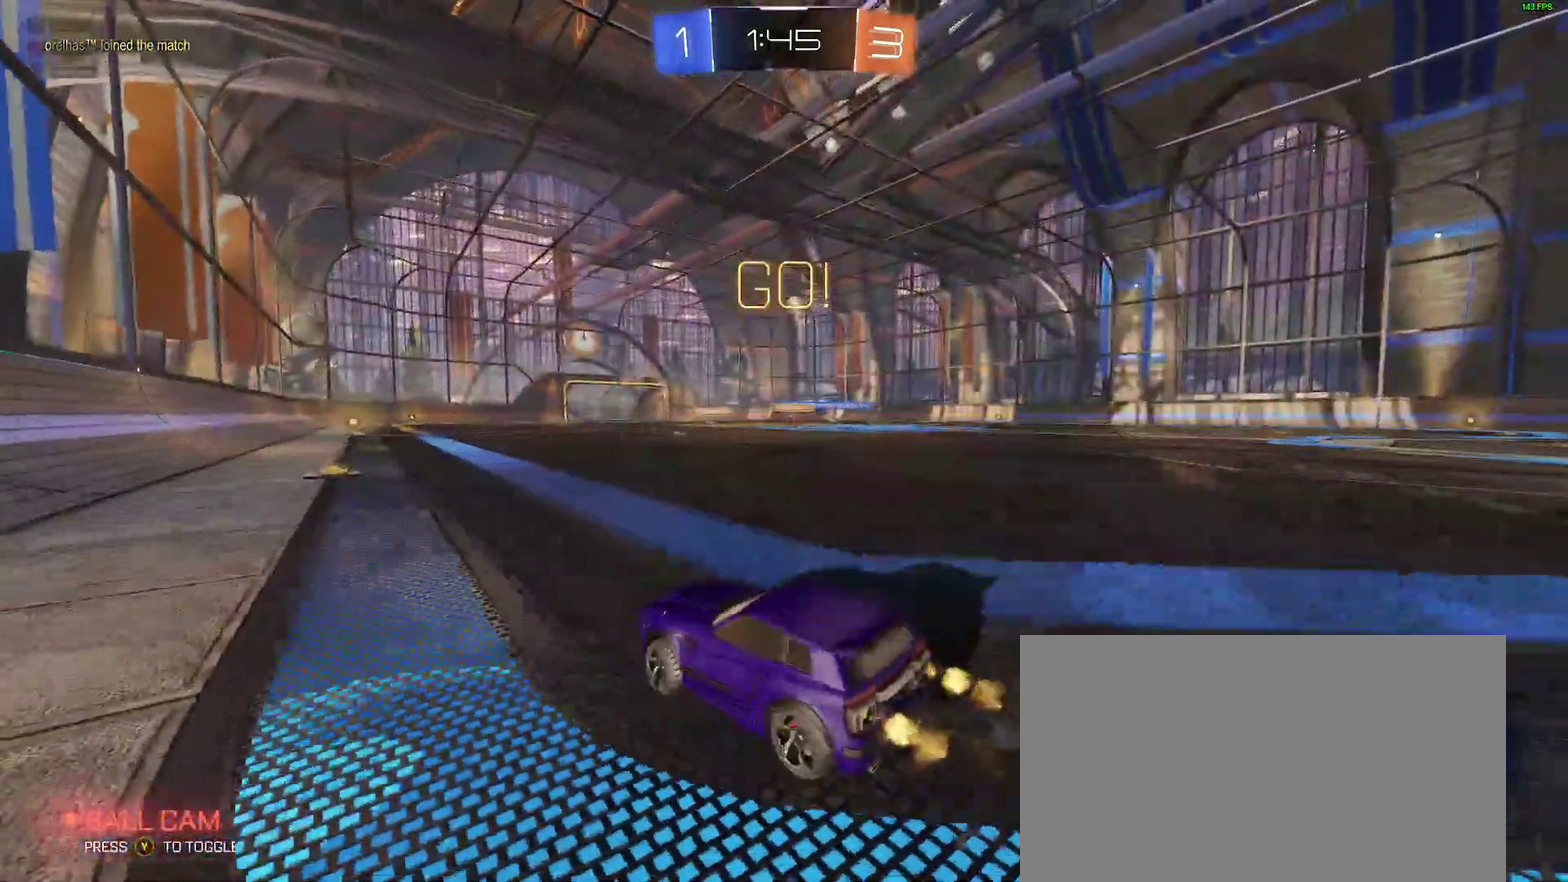
{"buttons": ["B", "R2"], "left_stick": "center", "right_stick": "center", "events": [[133, "B", "down"], [450, "left_stick", "center"]]}
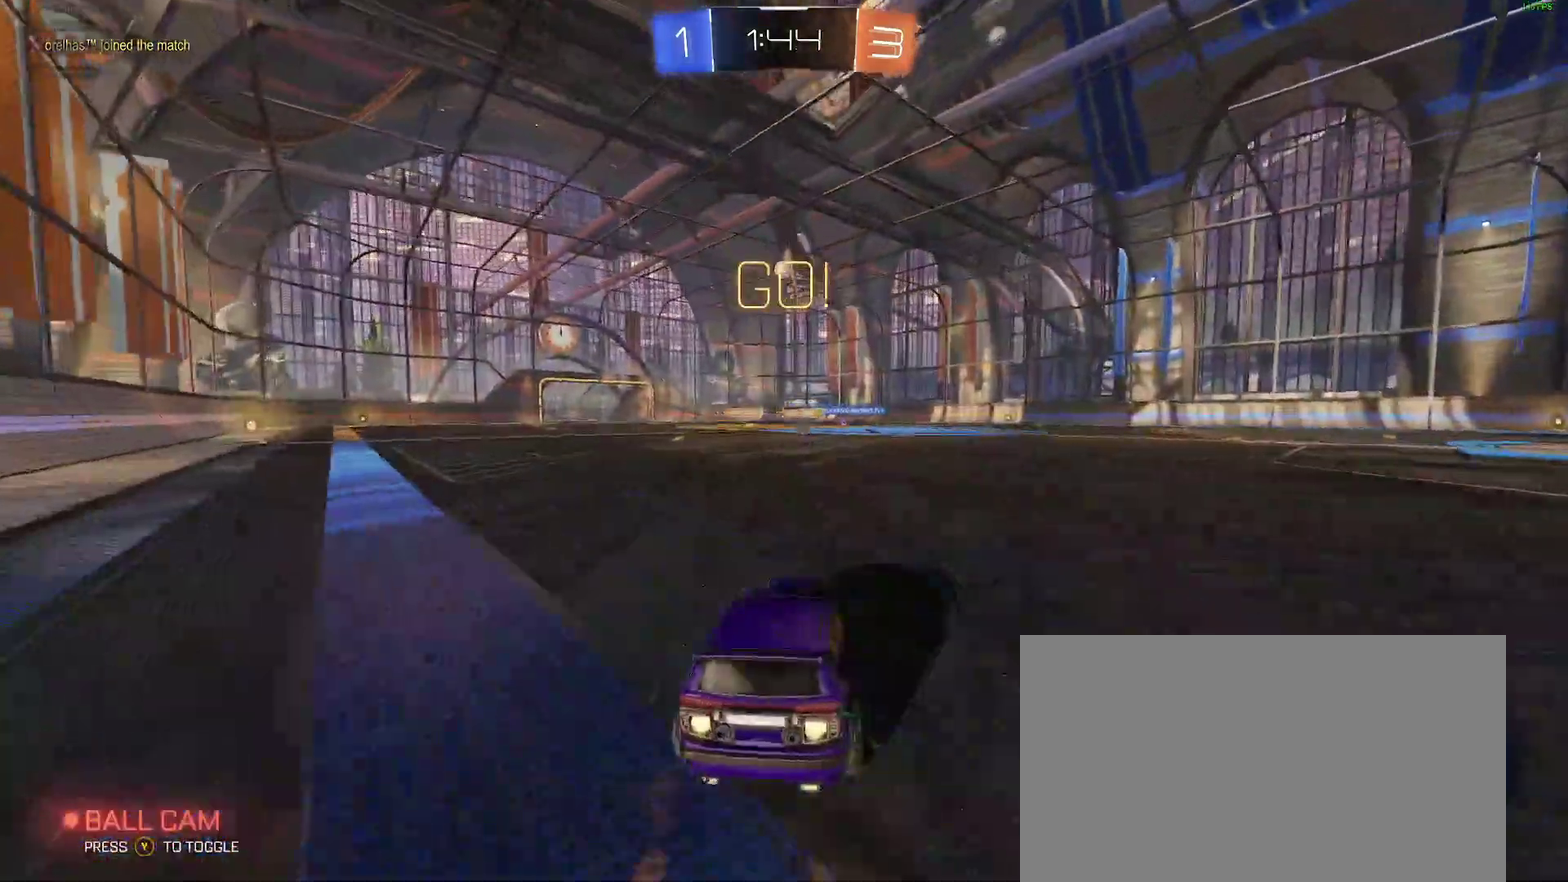
{"buttons": ["B", "R2"], "left_stick": "left", "right_stick": "center", "events": [[500, "left_stick", "left"]]}
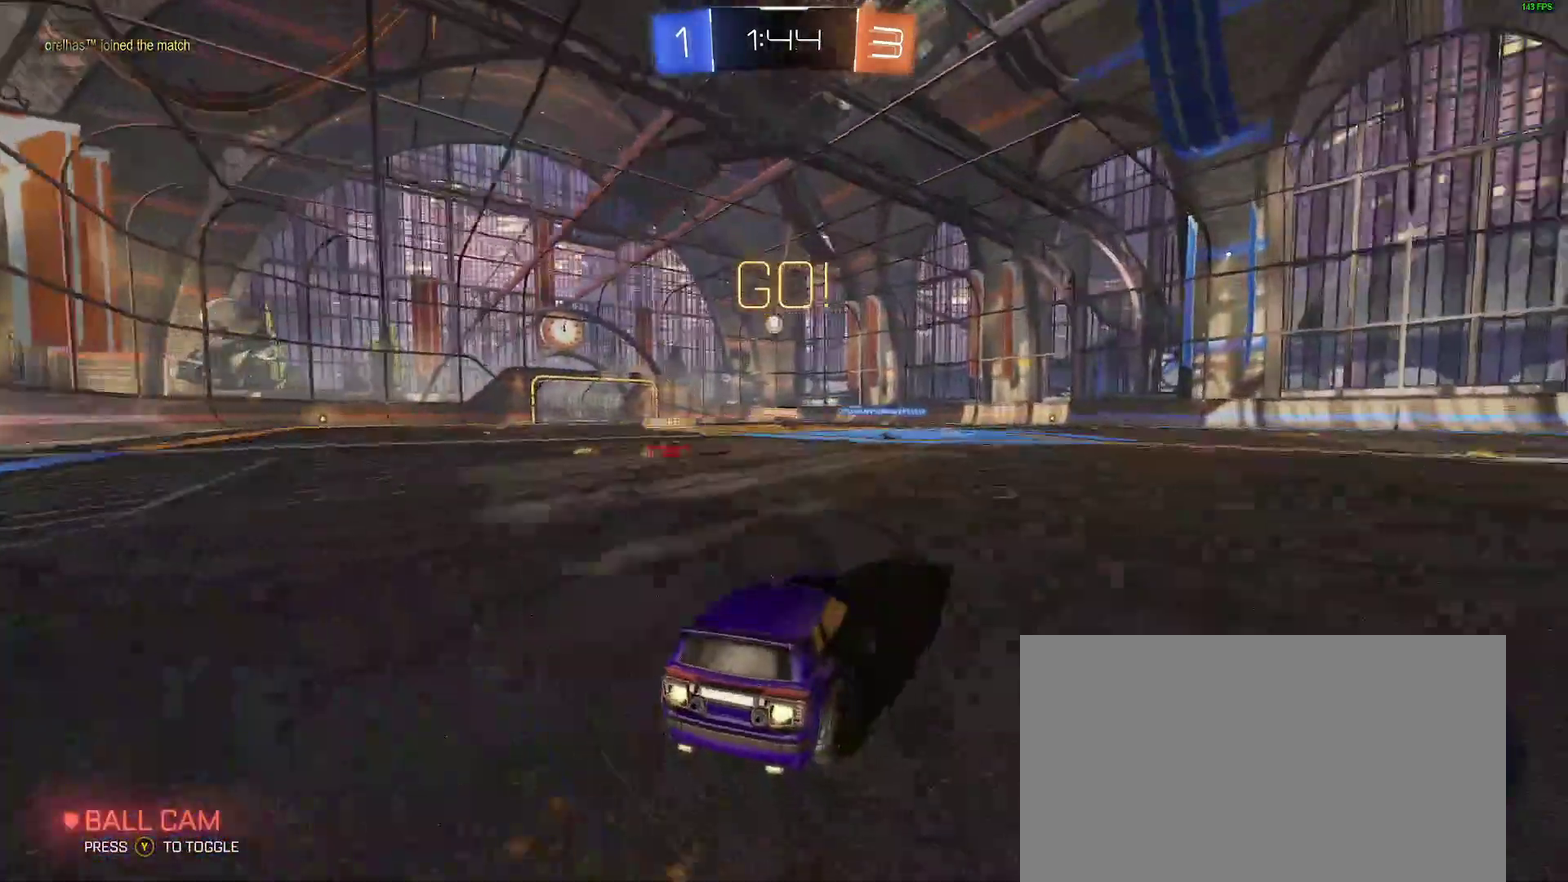
{"buttons": ["R2"], "left_stick": "center", "right_stick": "center", "events": [[83, "B", "up"], [83, "left_stick", "center"]]}
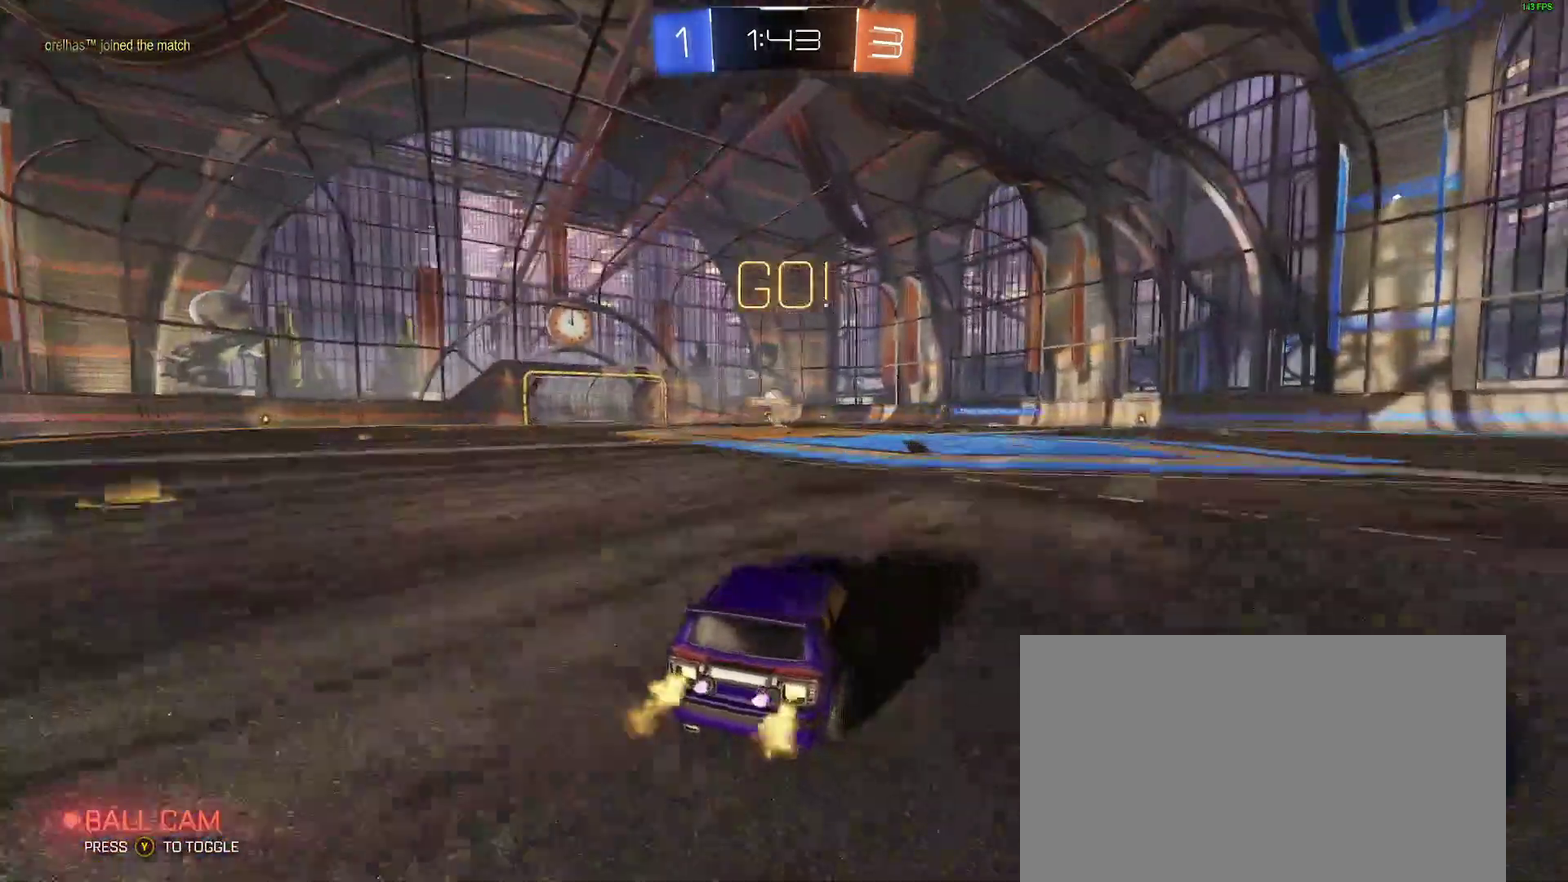
{"buttons": ["R2"], "left_stick": "center", "right_stick": "center", "events": [[17, "B", "down"], [117, "B", "up"]]}
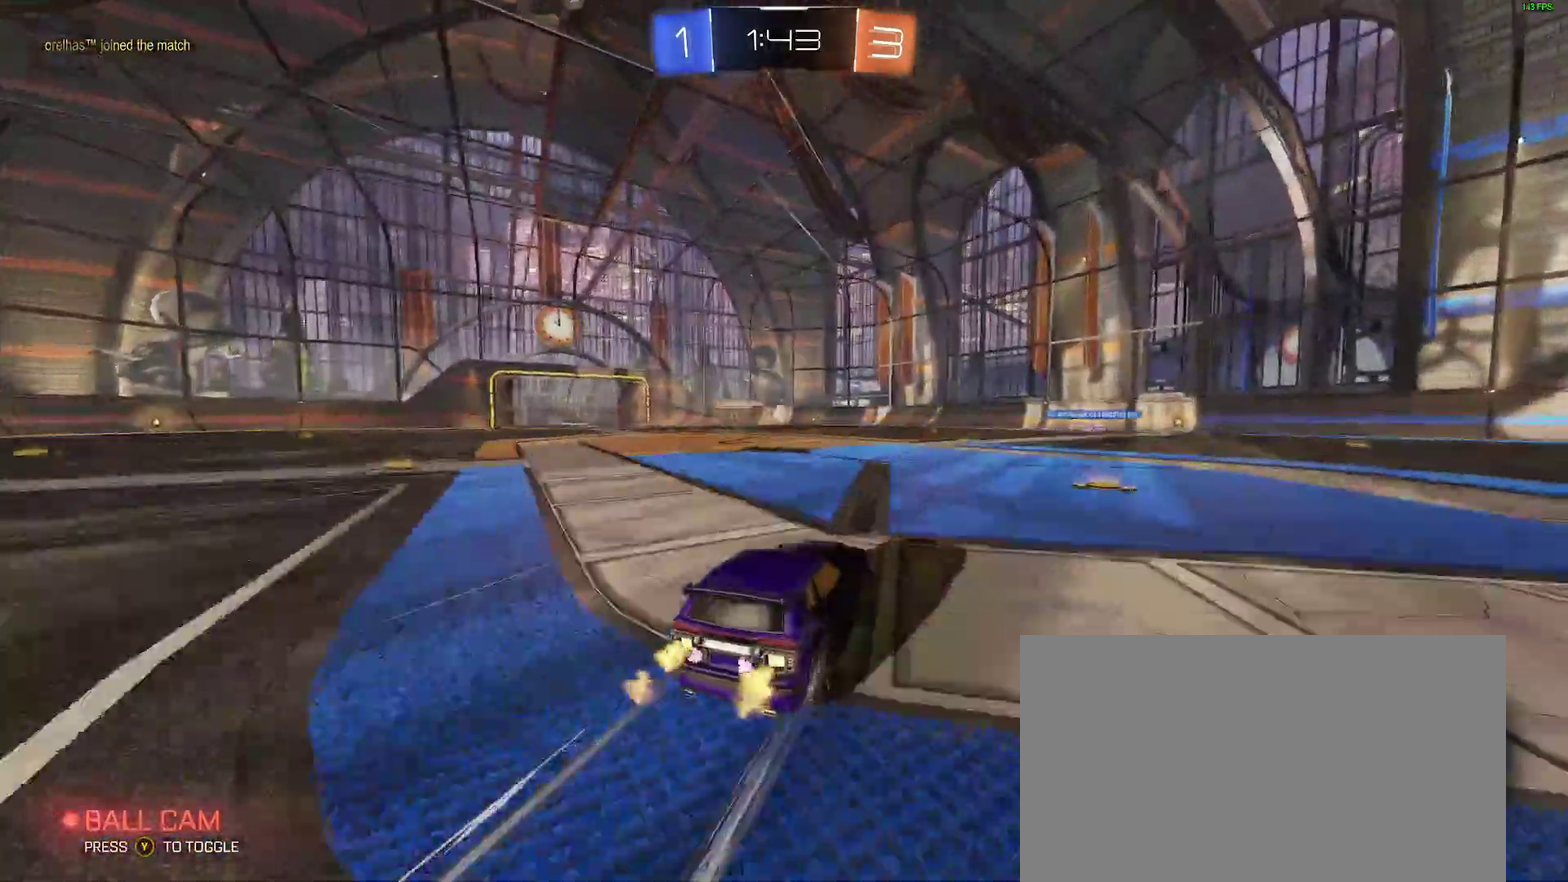
{"buttons": [], "left_stick": "right", "right_stick": "center", "events": [[317, "left_stick", "right"], [450, "R2", "up"]]}
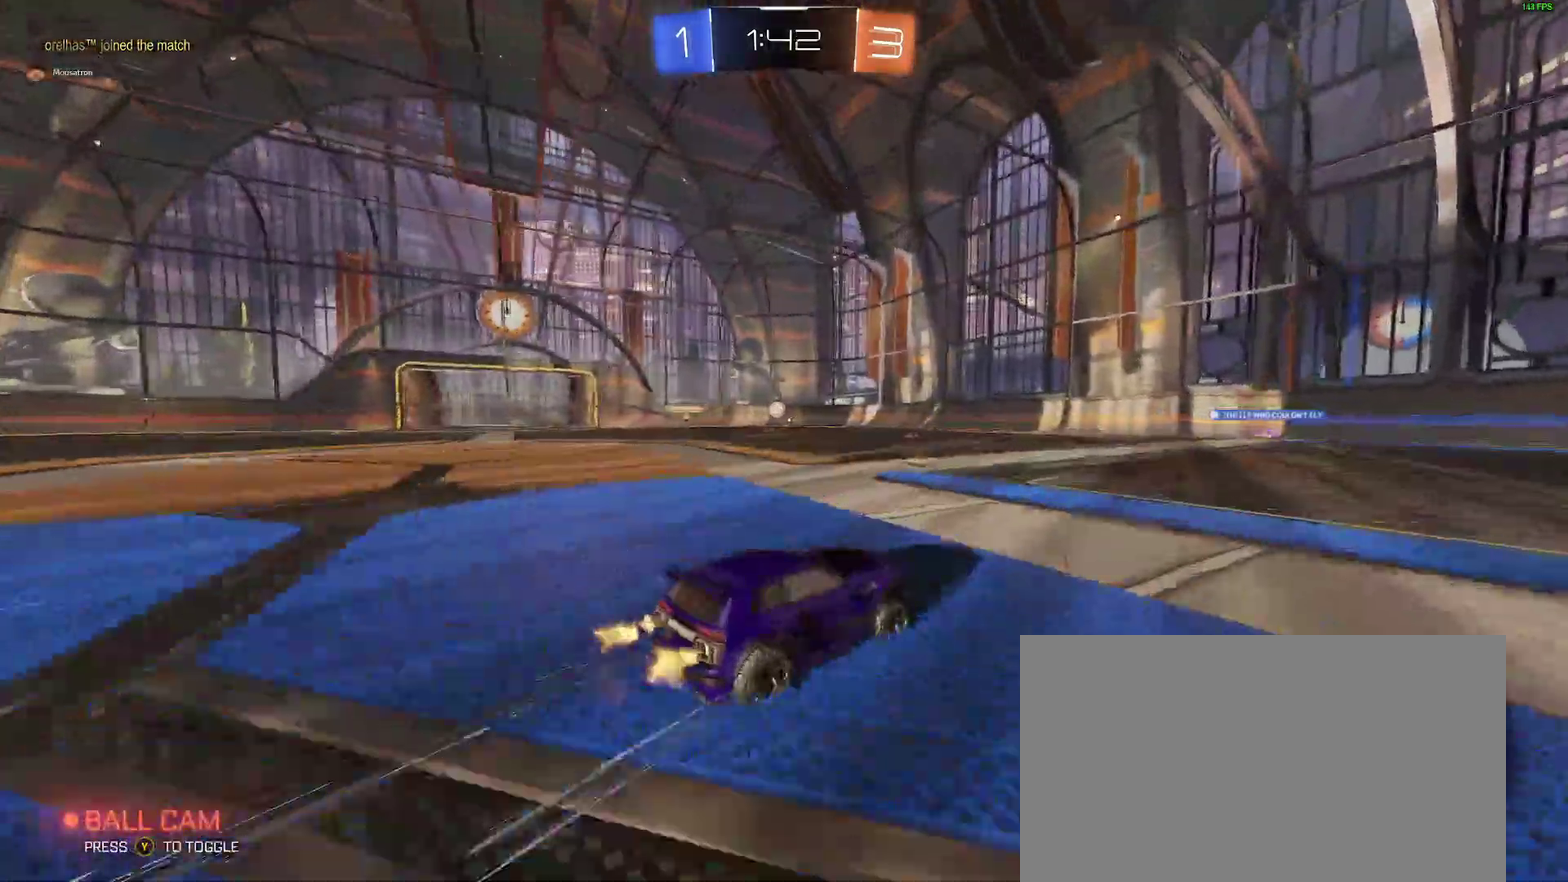
{"buttons": ["R2"], "left_stick": "right", "right_stick": "center", "events": [[467, "R2", "down"]]}
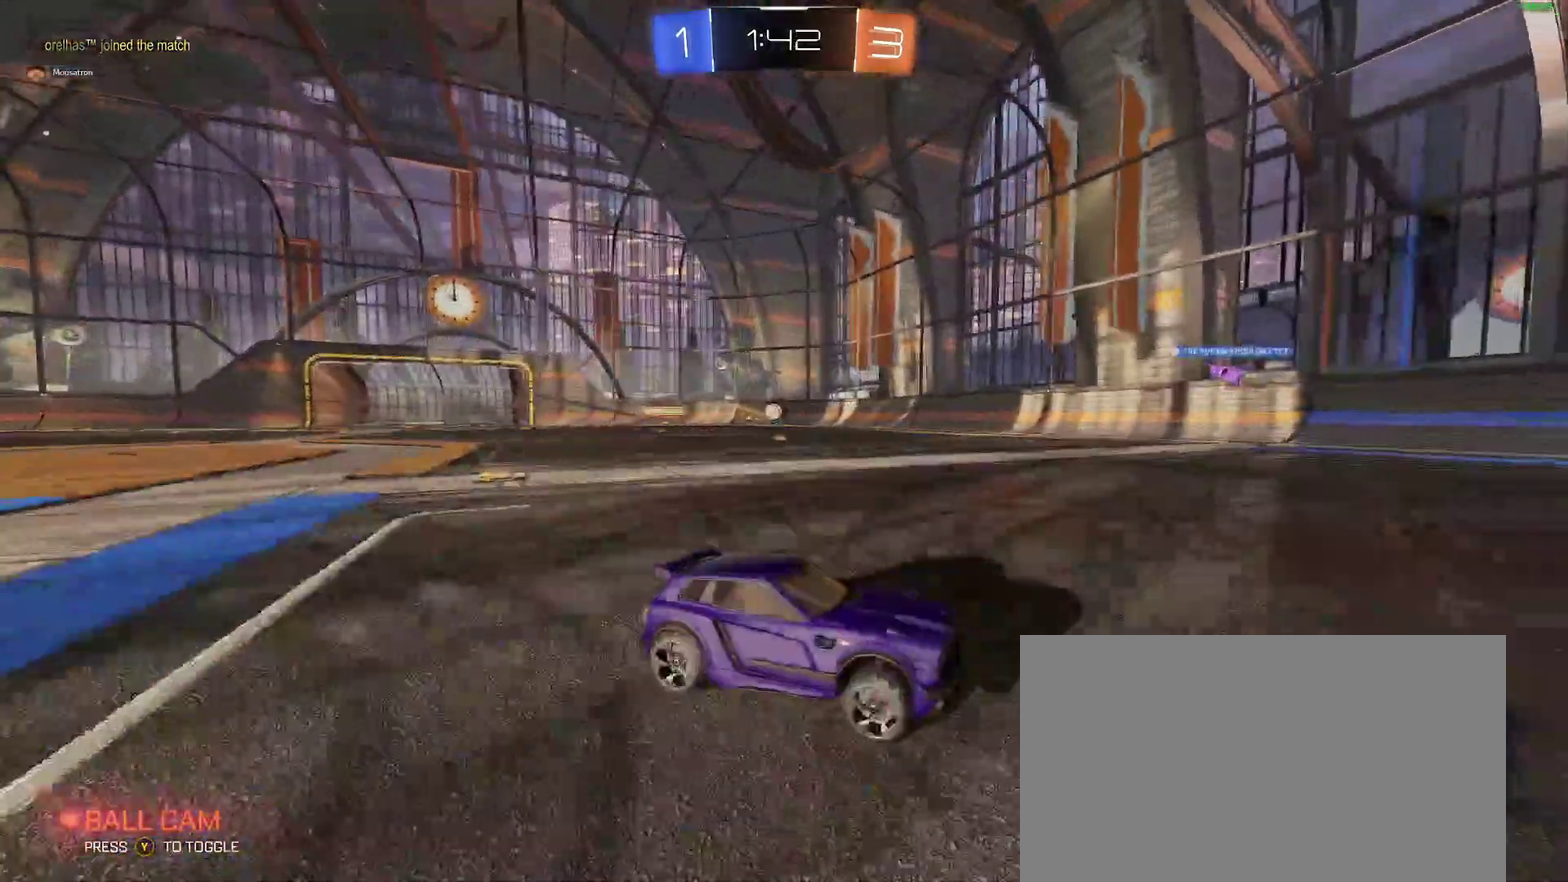
{"buttons": ["R2"], "left_stick": "center", "right_stick": "center", "events": [[50, "left_stick", "center"], [183, "left_stick", "left"], [283, "left_stick", "center"]]}
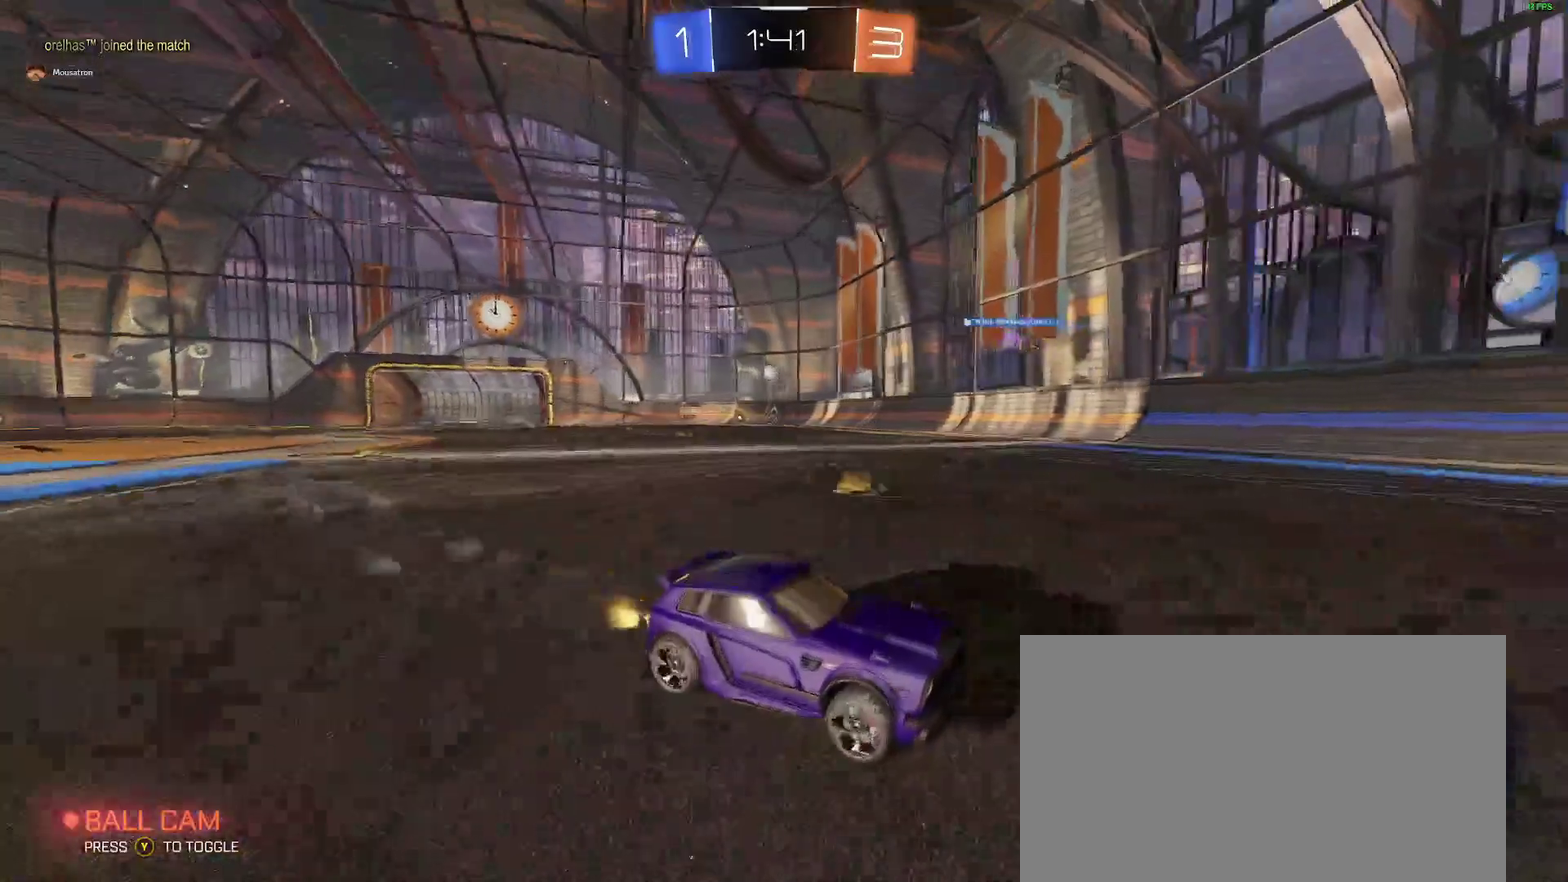
{"buttons": ["R2"], "left_stick": "left", "right_stick": "center", "events": [[83, "left_stick", "left"]]}
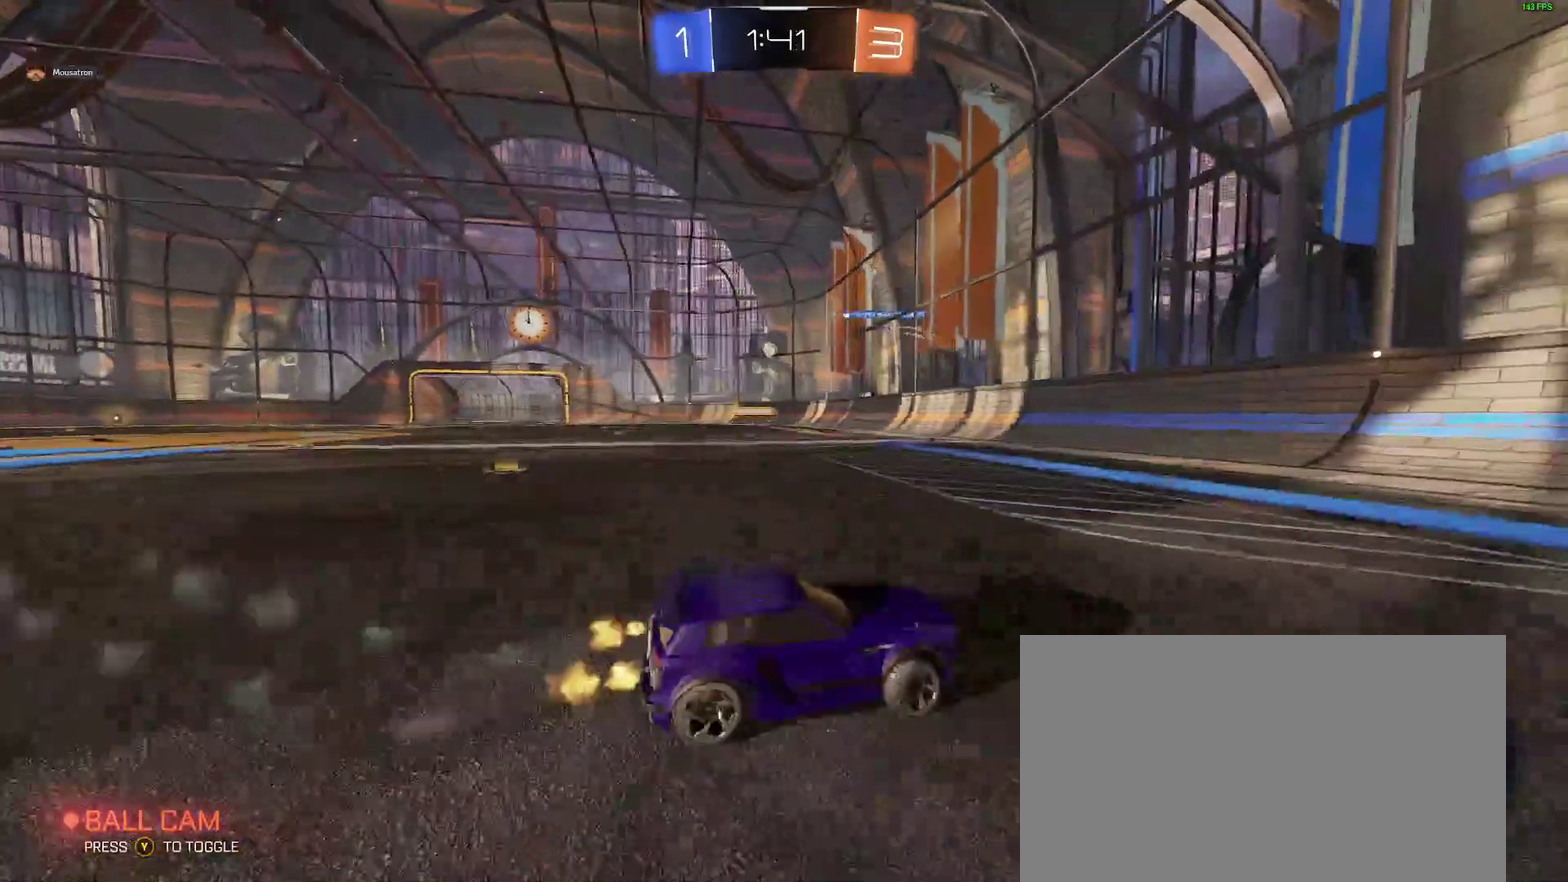
{"buttons": ["R2"], "left_stick": "down-left", "right_stick": "center", "events": [[283, "left_stick", "down-left"]]}
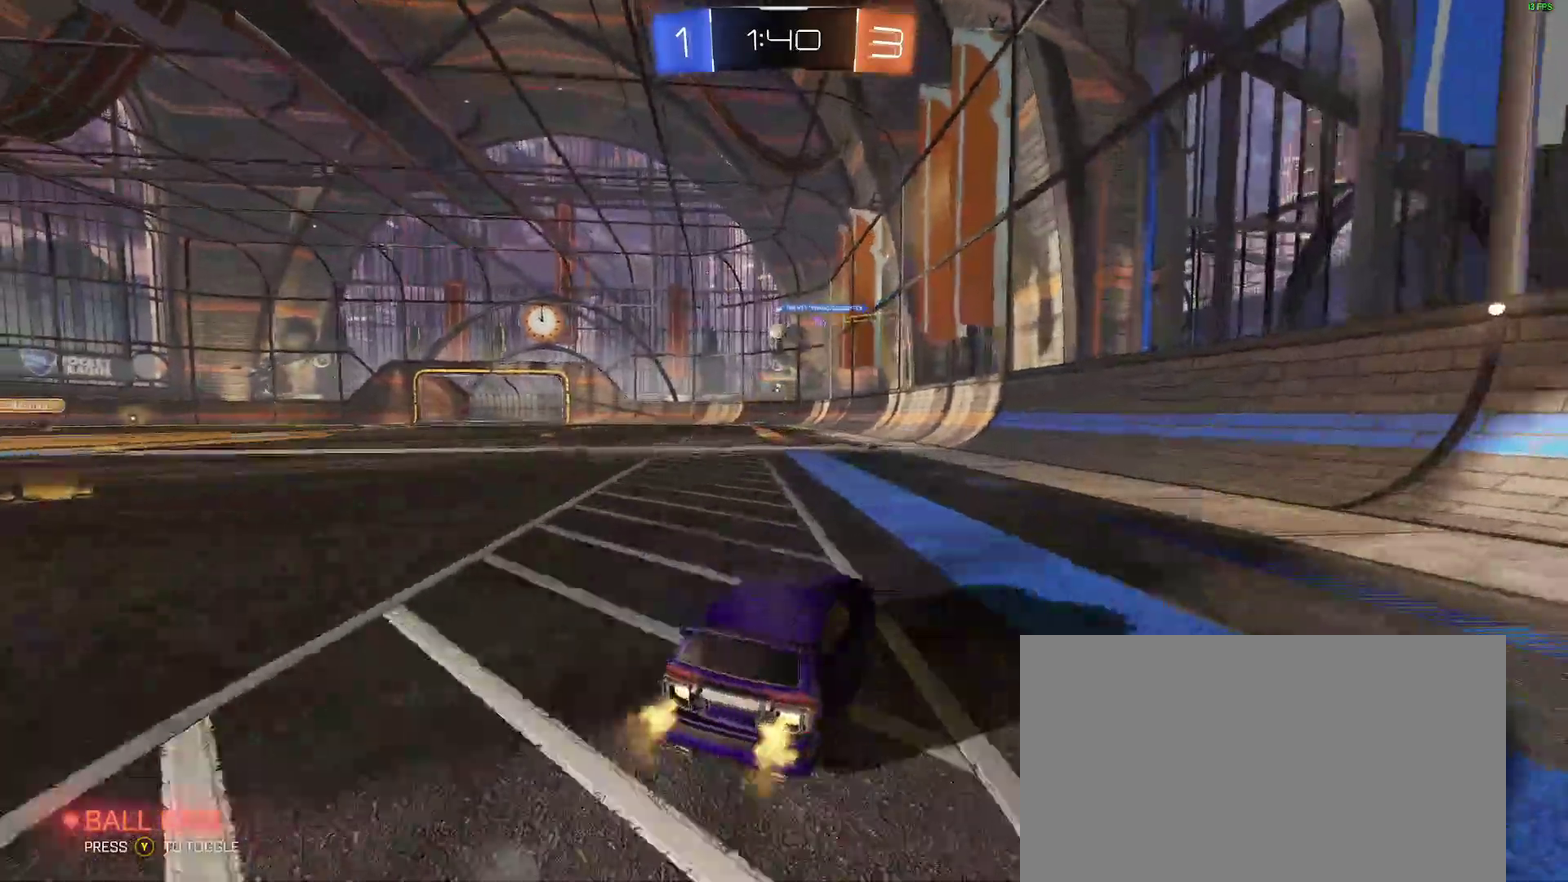
{"buttons": ["R2"], "left_stick": "center", "right_stick": "center", "events": [[17, "B", "down"], [350, "left_stick", "center"], [500, "B", "up"]]}